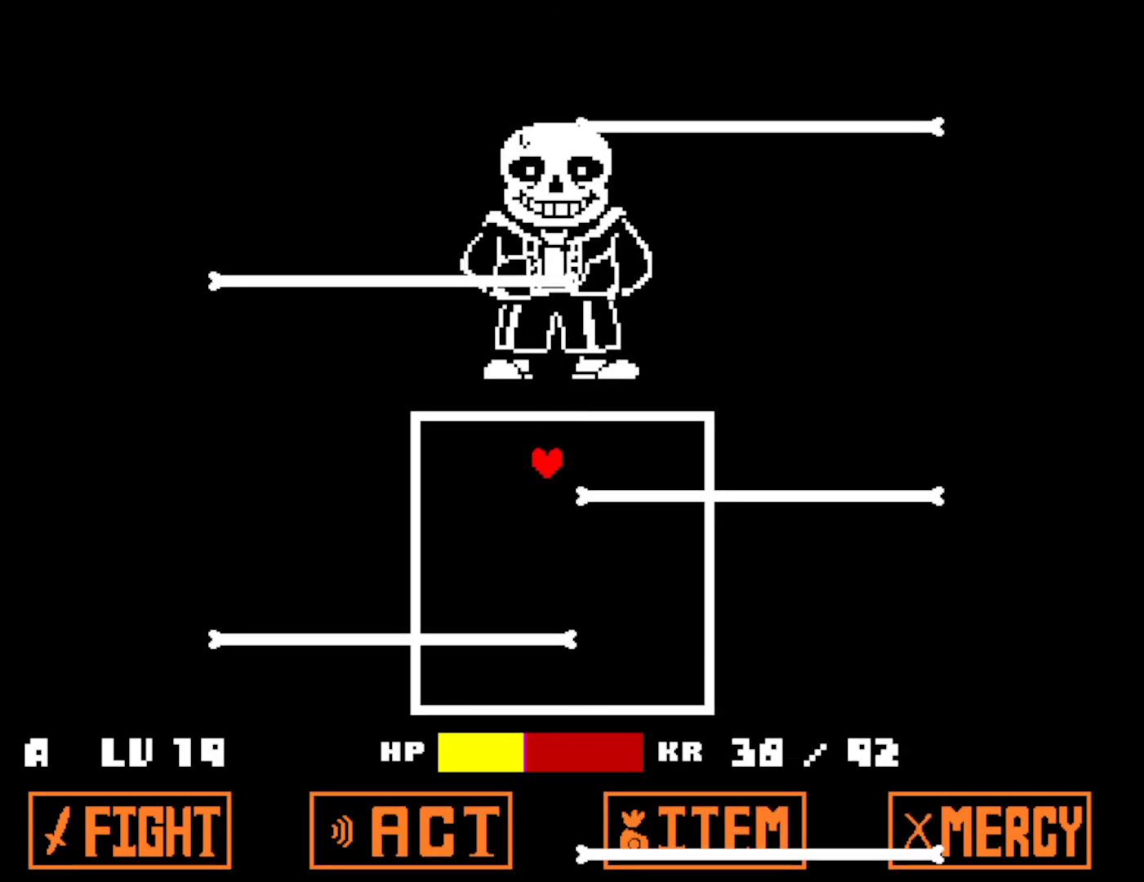
Gameplay with keyboard; each line is a JSON object with the keys held at the frame after it. "events" lists presses ("down") and releases ("up") of "c", "ctrl", "down", "left", "return", "right", "shift", "up", "x" and "z" between this image and that frame as [ms after this image, input, new state], when the widget could be followed in between. No other keys are recorded. Mouse input is not recorded.
{"keys": ["left"], "events": [[16, "left", "up"], [83, "right", "down"], [133, "down", "up"], [283, "up", "down"], [350, "right", "up"], [383, "left", "down"], [400, "up", "up"]]}
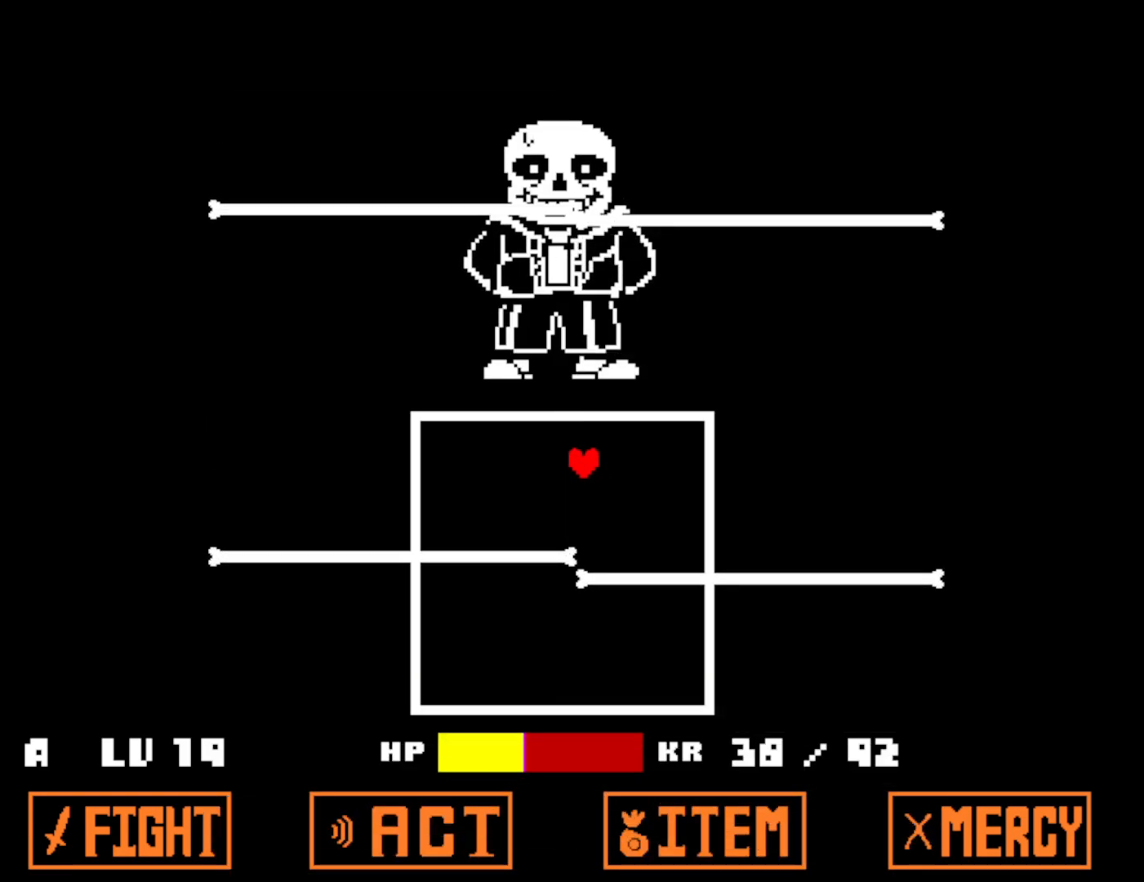
{"keys": ["up"], "events": [[233, "left", "up"], [233, "right", "down"], [400, "up", "down"], [483, "right", "up"]]}
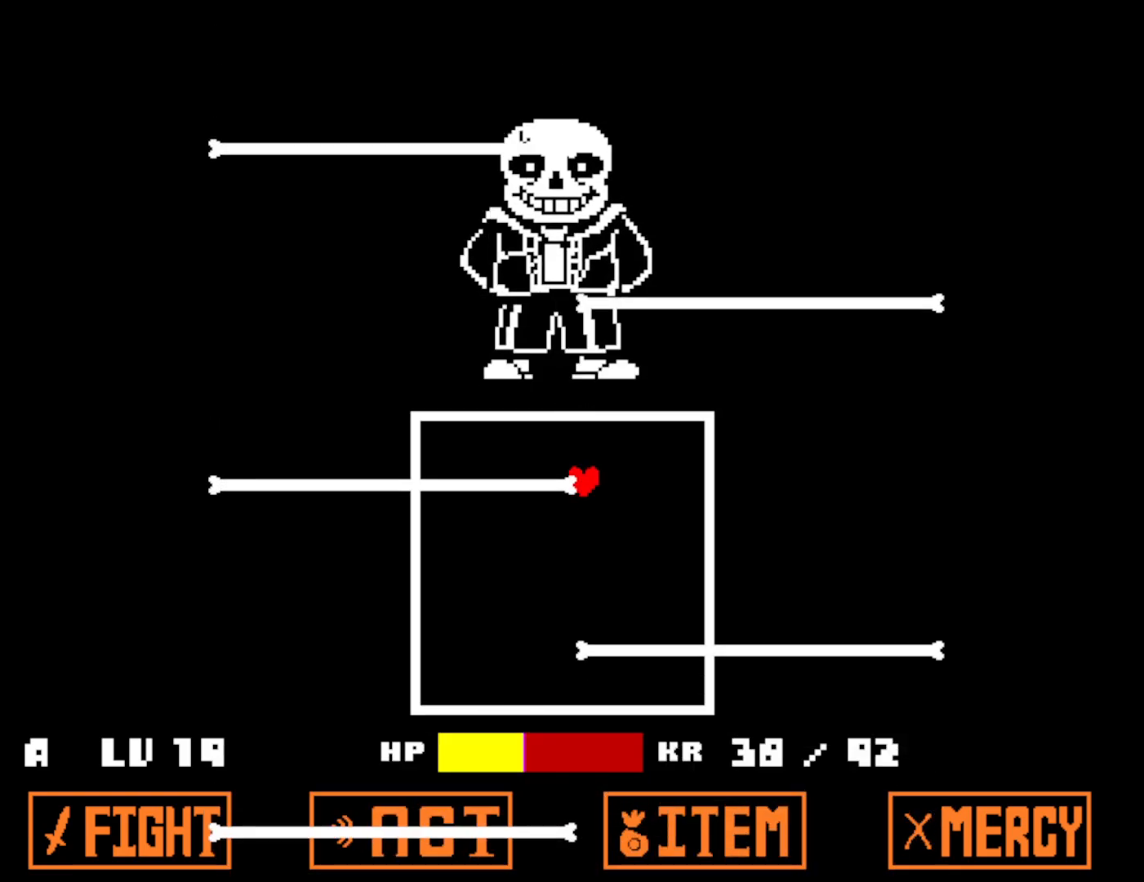
{"keys": ["right", "up"], "events": [[33, "left", "down"], [50, "up", "up"], [183, "down", "down"], [216, "left", "up"], [266, "right", "down"], [316, "down", "up"], [483, "up", "down"]]}
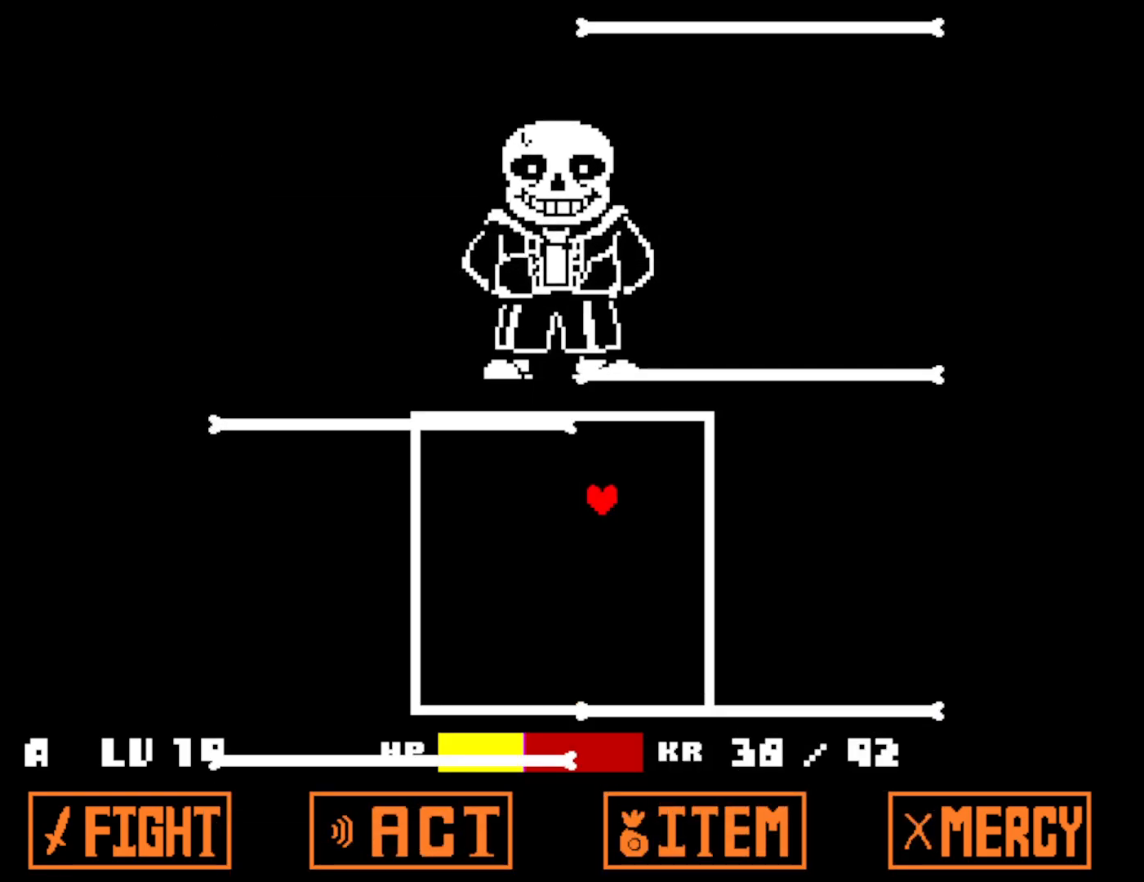
{"keys": ["down", "right"], "events": [[66, "right", "up"], [83, "left", "down"], [116, "up", "up"], [300, "down", "down"], [350, "left", "up"], [400, "right", "down"]]}
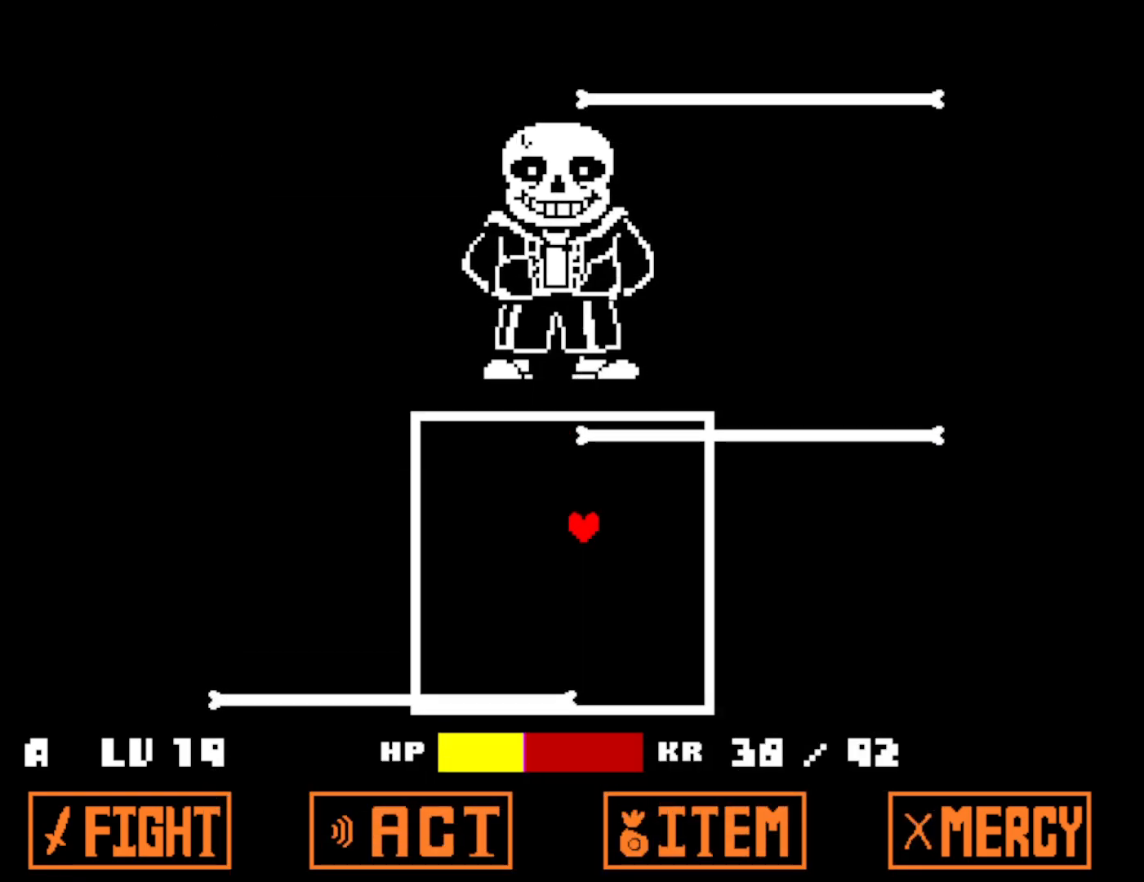
{"keys": [], "events": [[33, "down", "up"], [150, "right", "up"], [250, "z", "down"], [316, "return", "down"], [316, "z", "up"], [366, "return", "up"], [400, "z", "down"], [433, "return", "down"], [433, "z", "up"], [483, "return", "up"]]}
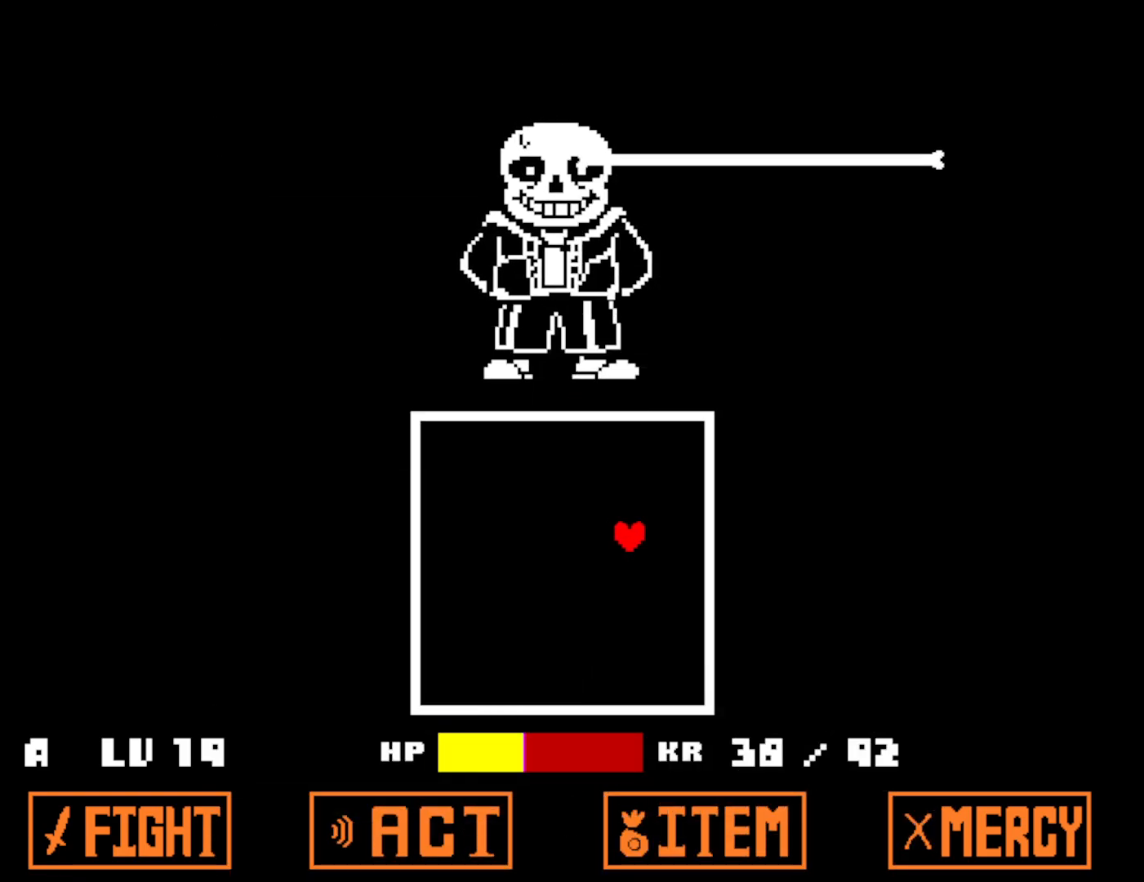
{"keys": ["return", "z"], "events": [[16, "z", "down"], [33, "return", "down"], [66, "z", "up"], [83, "return", "up"], [133, "z", "down"], [150, "return", "down"], [183, "z", "up"], [200, "return", "up"], [250, "z", "down"], [266, "return", "down"], [300, "z", "up"], [316, "return", "up"], [366, "return", "down"], [383, "z", "down"], [416, "z", "up"], [433, "return", "up"], [500, "return", "down"], [500, "z", "down"]]}
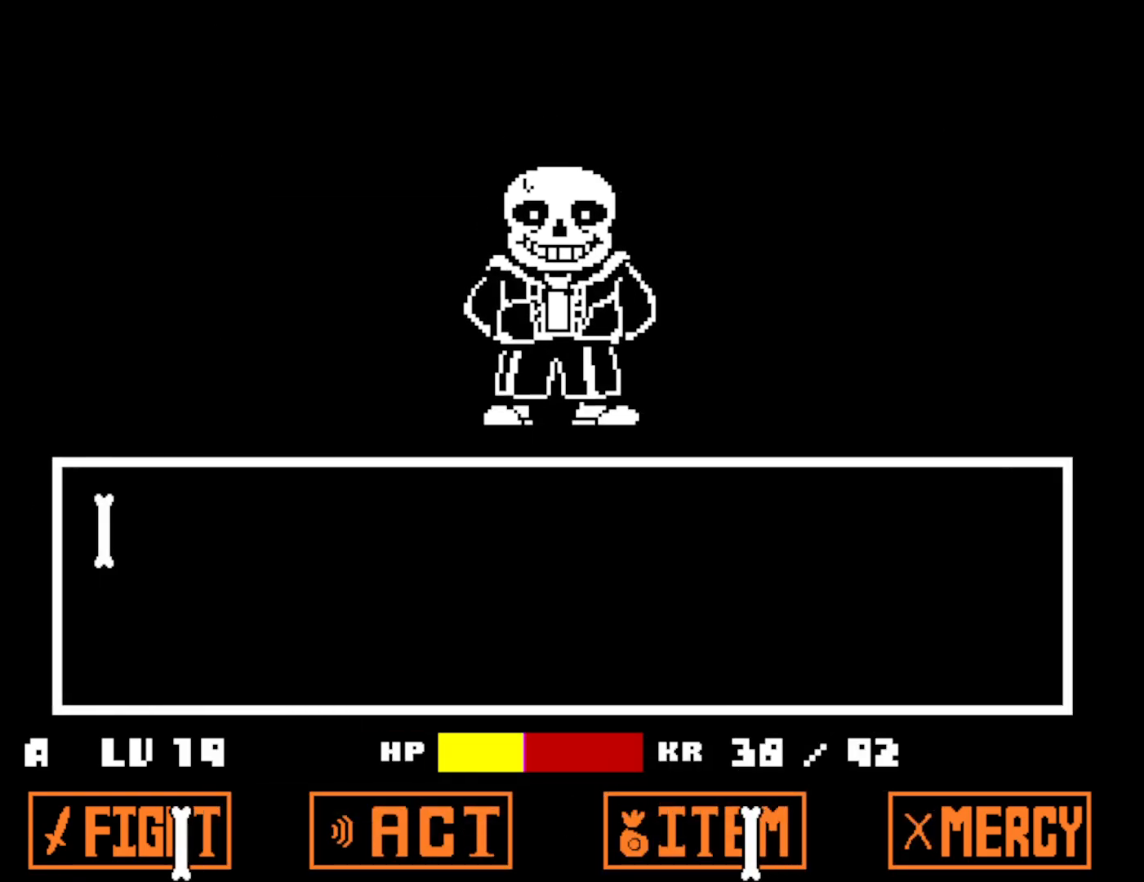
{"keys": [], "events": [[33, "return", "up"], [33, "z", "up"], [100, "z", "down"], [116, "return", "down"], [133, "return", "up"], [166, "z", "up"], [200, "shift", "down"], [216, "z", "down"], [233, "return", "down"], [250, "return", "up"], [250, "shift", "up"], [300, "shift", "down"], [300, "z", "up"], [316, "x", "down"], [333, "return", "down"], [333, "shift", "up"], [333, "z", "down"], [350, "z", "up"], [383, "return", "up"], [416, "shift", "down"], [433, "x", "up"], [466, "return", "down"], [466, "shift", "up"], [483, "return", "up"]]}
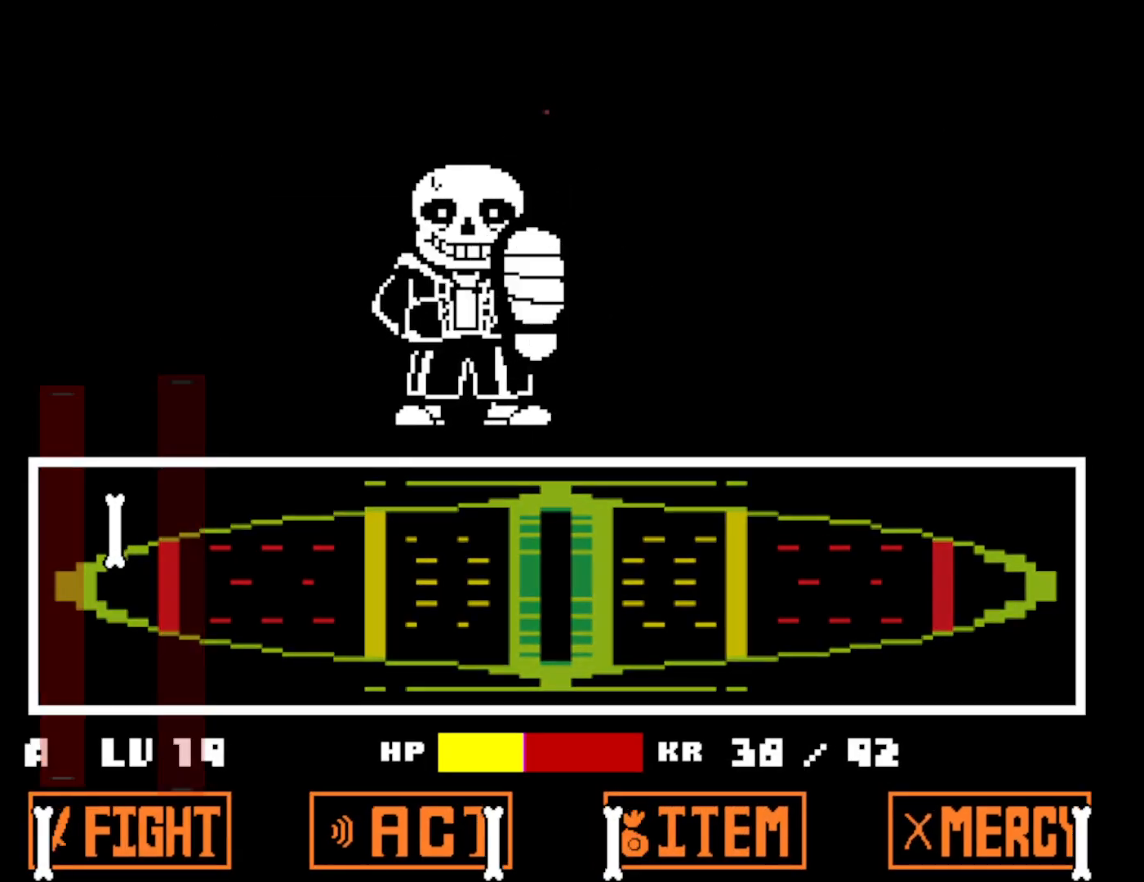
{"keys": [], "events": [[33, "shift", "down"], [66, "z", "down"], [83, "return", "down"], [83, "shift", "up"], [83, "x", "down"], [116, "z", "up"], [133, "return", "up"], [150, "shift", "down"], [166, "x", "up"], [183, "z", "down"], [200, "return", "down"], [200, "shift", "up"], [250, "return", "up"], [250, "z", "up"], [266, "x", "down"], [283, "shift", "down"], [316, "return", "down"], [316, "shift", "up"], [316, "x", "up"], [350, "z", "down"], [366, "return", "up"], [383, "z", "up"], [400, "shift", "down"], [400, "x", "down"], [450, "shift", "up"], [466, "return", "down"], [466, "x", "up"], [500, "return", "up"]]}
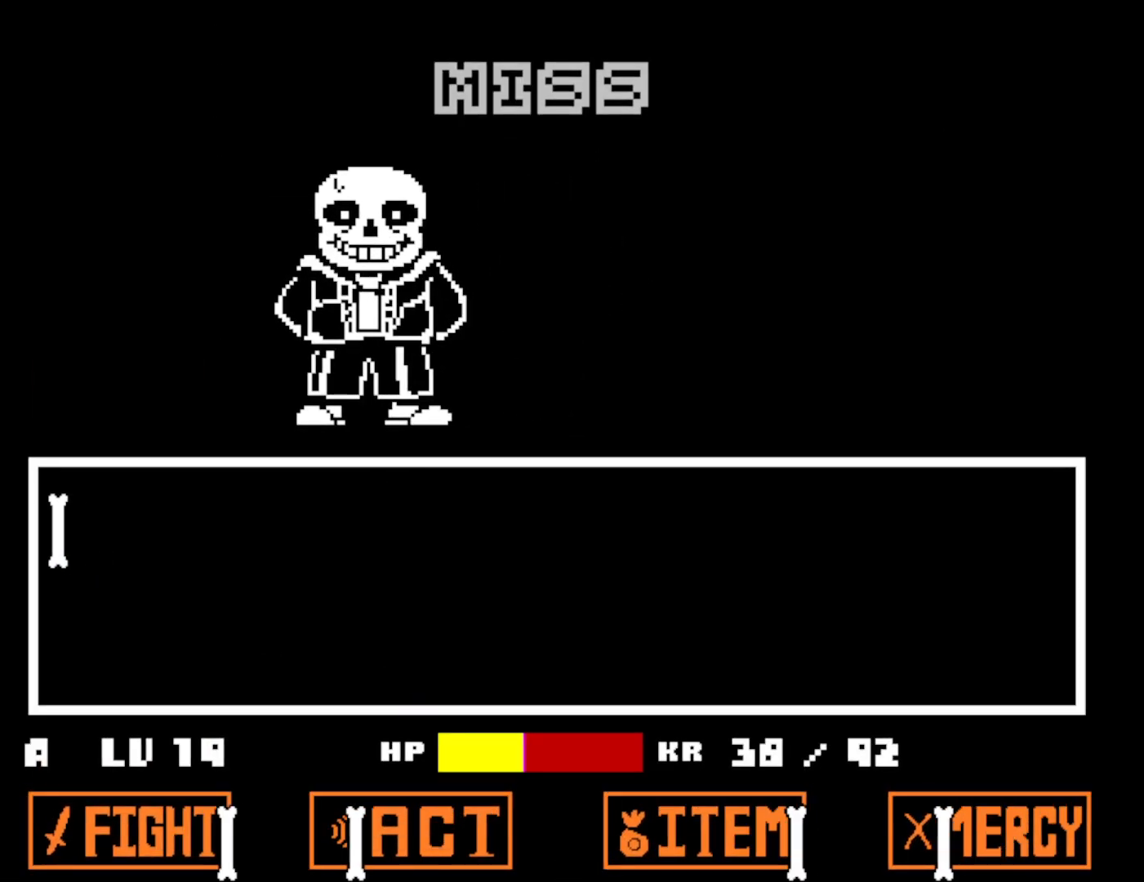
{"keys": ["return", "x"], "events": [[33, "shift", "down"], [50, "x", "down"], [50, "z", "down"], [66, "shift", "up"], [83, "return", "down"], [100, "z", "up"], [116, "return", "up"], [133, "x", "up"], [166, "shift", "down"], [166, "z", "down"], [200, "return", "down"], [200, "shift", "up"], [200, "x", "down"], [233, "x", "up"], [233, "z", "up"], [250, "return", "up"], [300, "shift", "down"], [300, "z", "down"], [333, "return", "down"], [333, "shift", "up"], [333, "x", "down"], [333, "z", "up"], [383, "return", "up"], [400, "x", "up"], [416, "shift", "down"], [433, "z", "down"], [450, "shift", "up"], [466, "return", "down"], [483, "x", "down"], [483, "z", "up"]]}
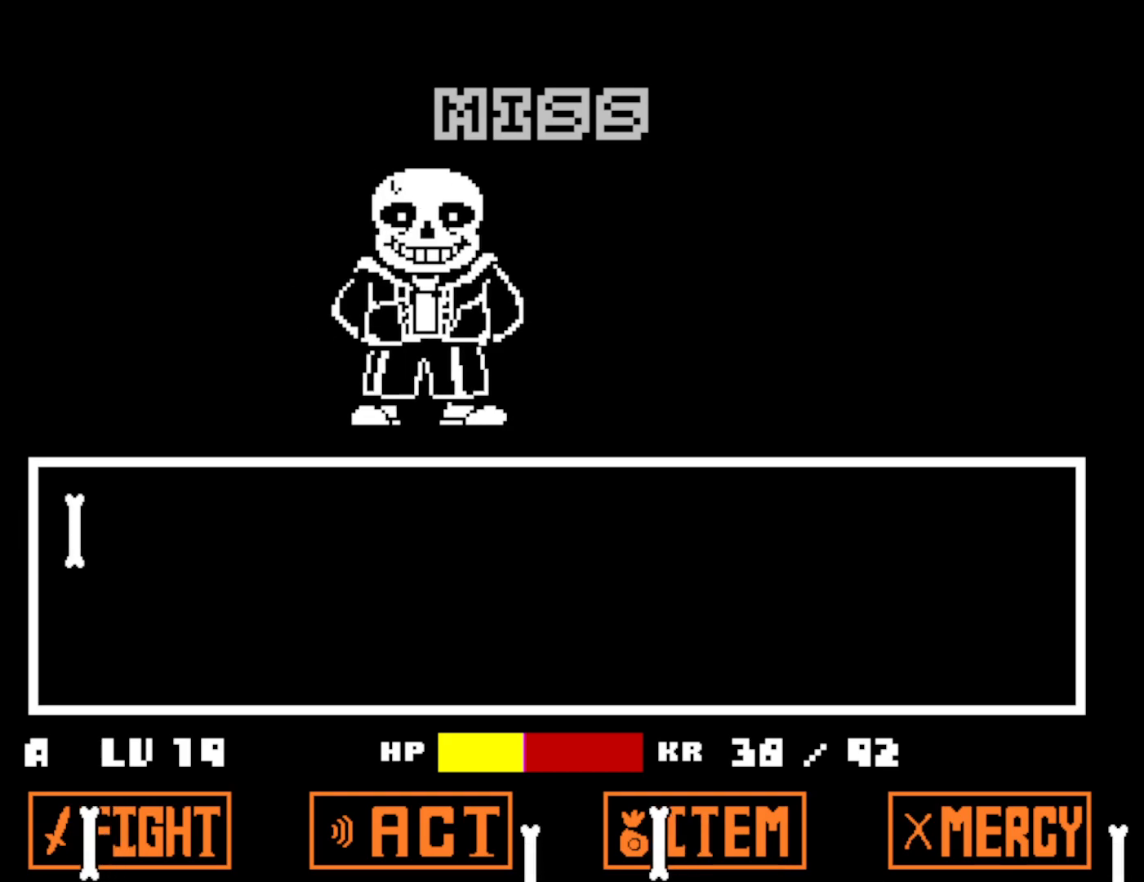
{"keys": ["return", "z"], "events": [[16, "return", "up"], [50, "shift", "down"], [50, "x", "up"], [66, "z", "down"], [100, "return", "down"], [100, "shift", "up"], [133, "z", "up"], [150, "return", "up"], [150, "x", "down"], [183, "shift", "down"], [200, "x", "up"], [216, "shift", "up"], [216, "z", "down"], [233, "return", "down"], [266, "return", "up"], [266, "x", "down"], [266, "z", "up"], [316, "shift", "down"], [333, "x", "up"], [350, "shift", "up"], [350, "z", "down"], [366, "return", "down"], [400, "return", "up"], [416, "x", "down"], [416, "z", "up"], [433, "shift", "down"], [466, "return", "down"], [466, "shift", "up"], [483, "x", "up"], [483, "z", "down"]]}
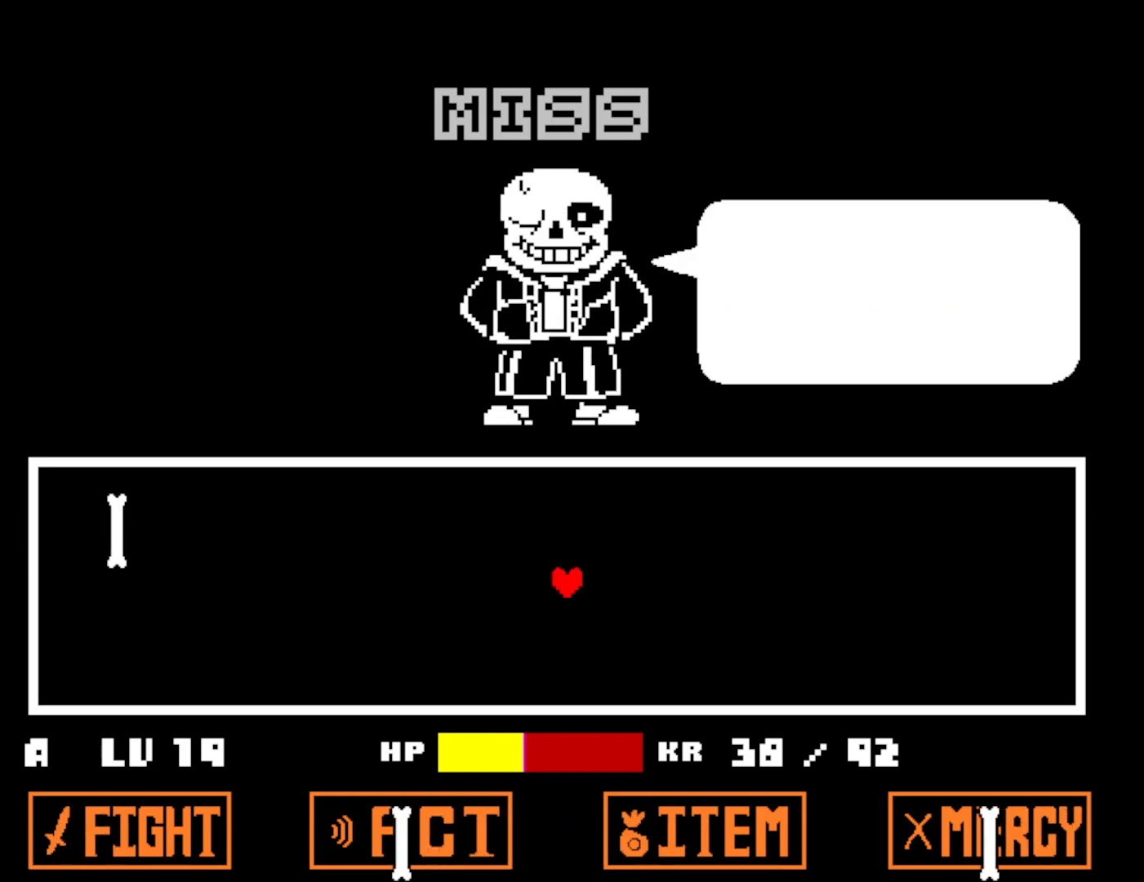
{"keys": [], "events": [[33, "return", "up"], [50, "shift", "down"], [50, "x", "down"], [50, "z", "up"], [100, "shift", "up"], [116, "return", "down"], [116, "z", "down"], [133, "x", "up"], [150, "return", "up"], [166, "shift", "down"], [166, "z", "up"], [183, "x", "down"], [216, "shift", "up"], [250, "x", "up"]]}
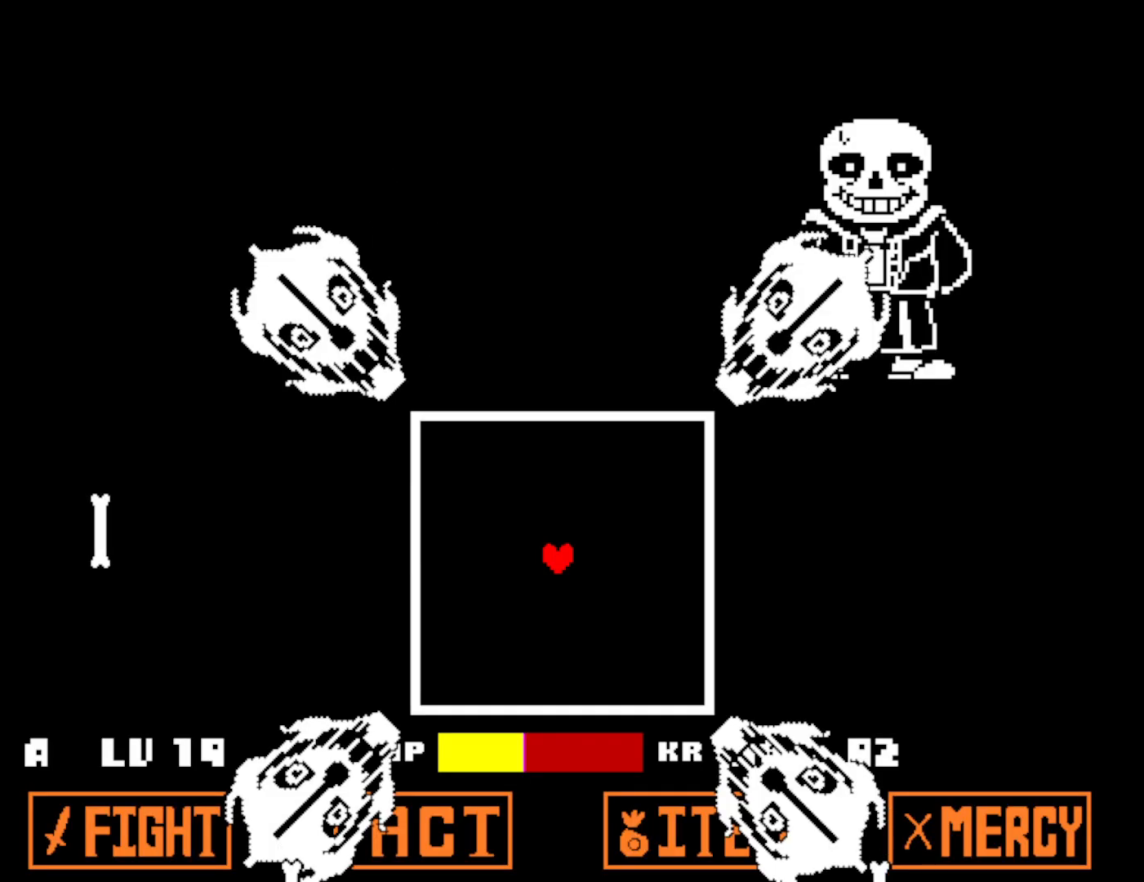
{"keys": ["left"], "events": [[283, "left", "down"]]}
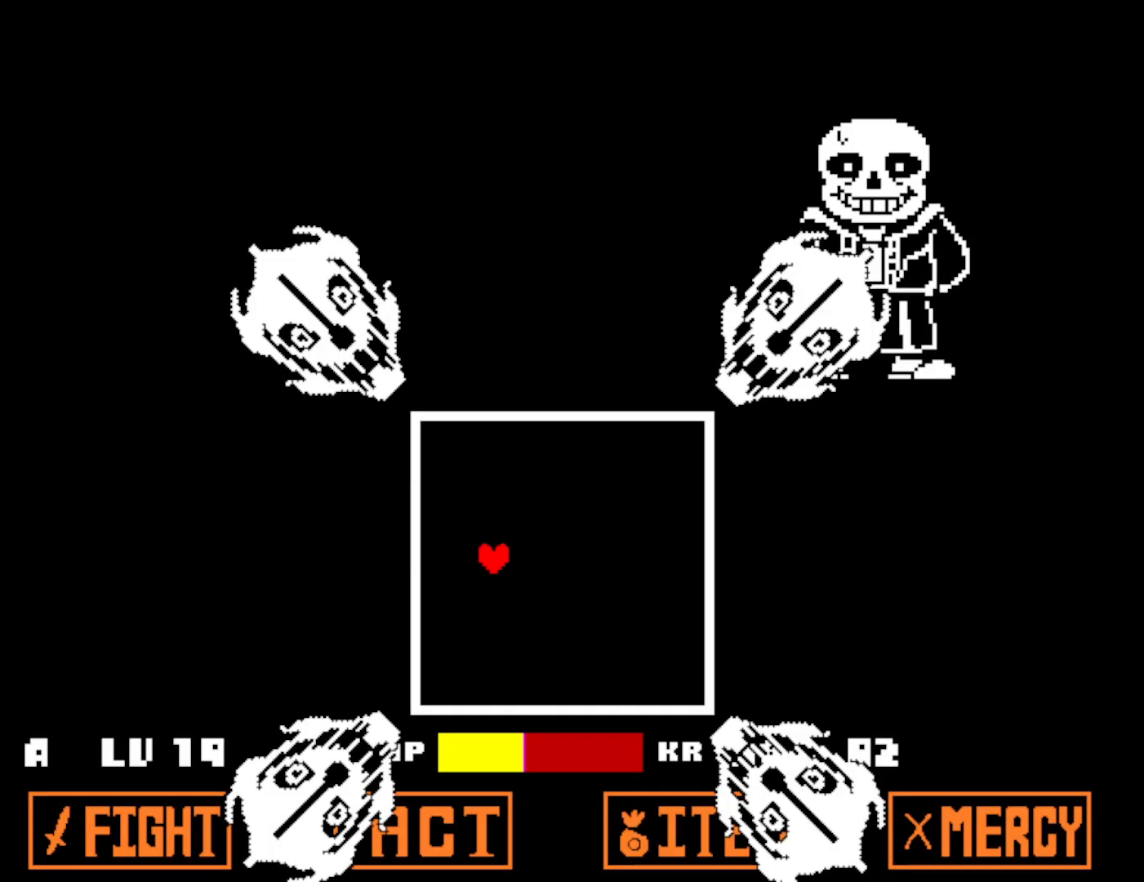
{"keys": [], "events": [[400, "left", "up"]]}
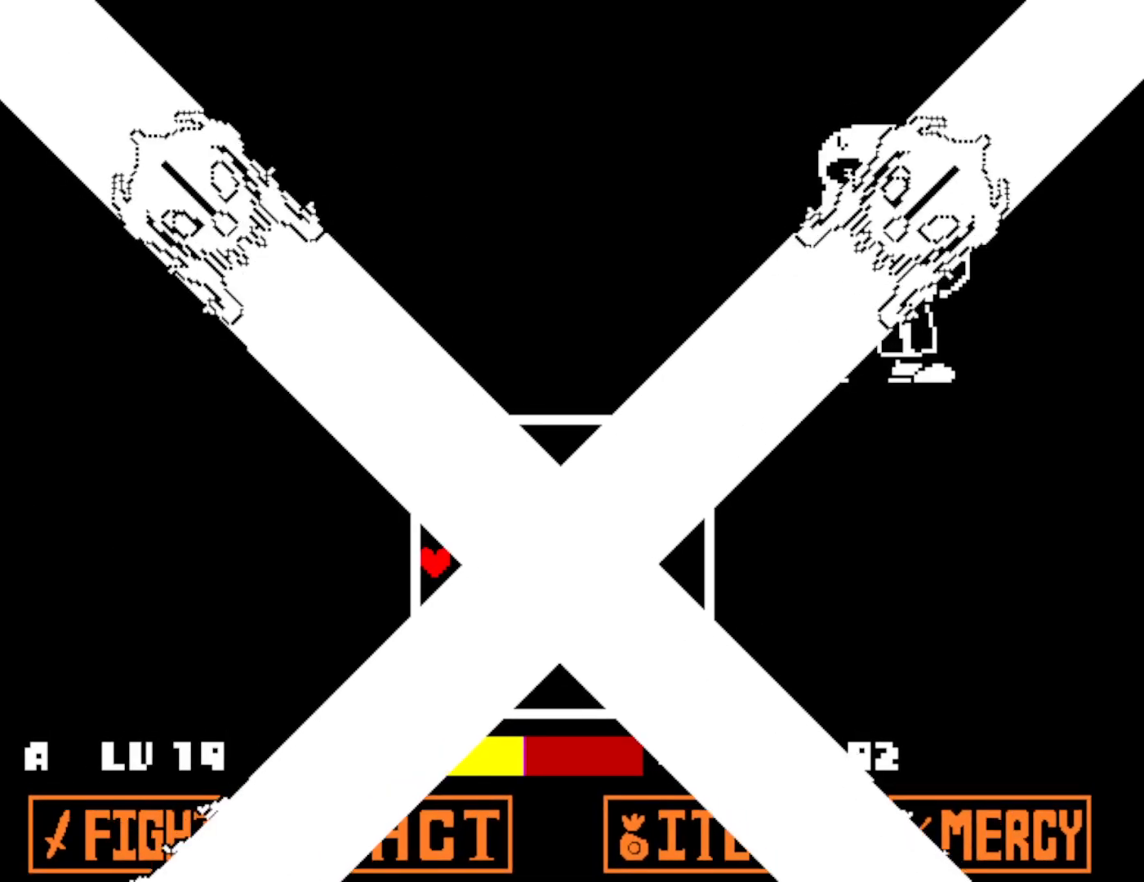
{"keys": [], "events": []}
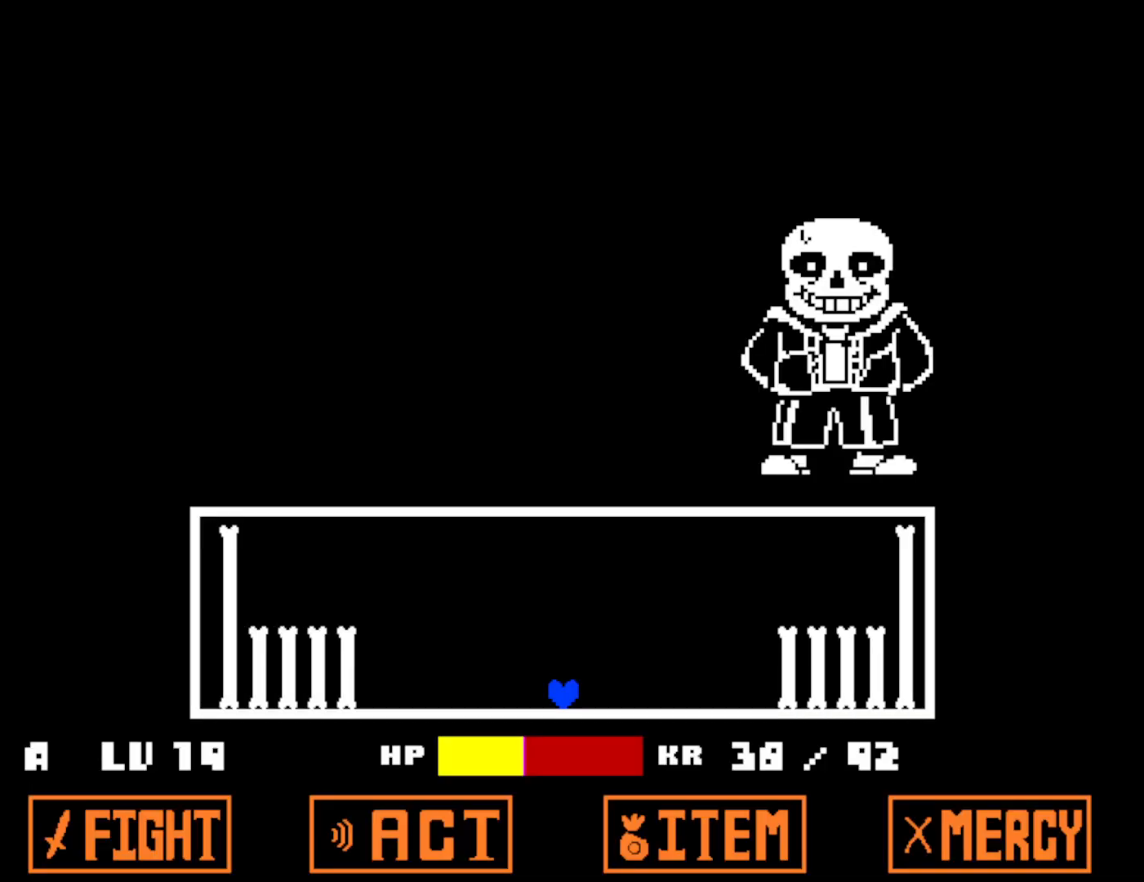
{"keys": ["up"], "events": [[150, "up", "down"]]}
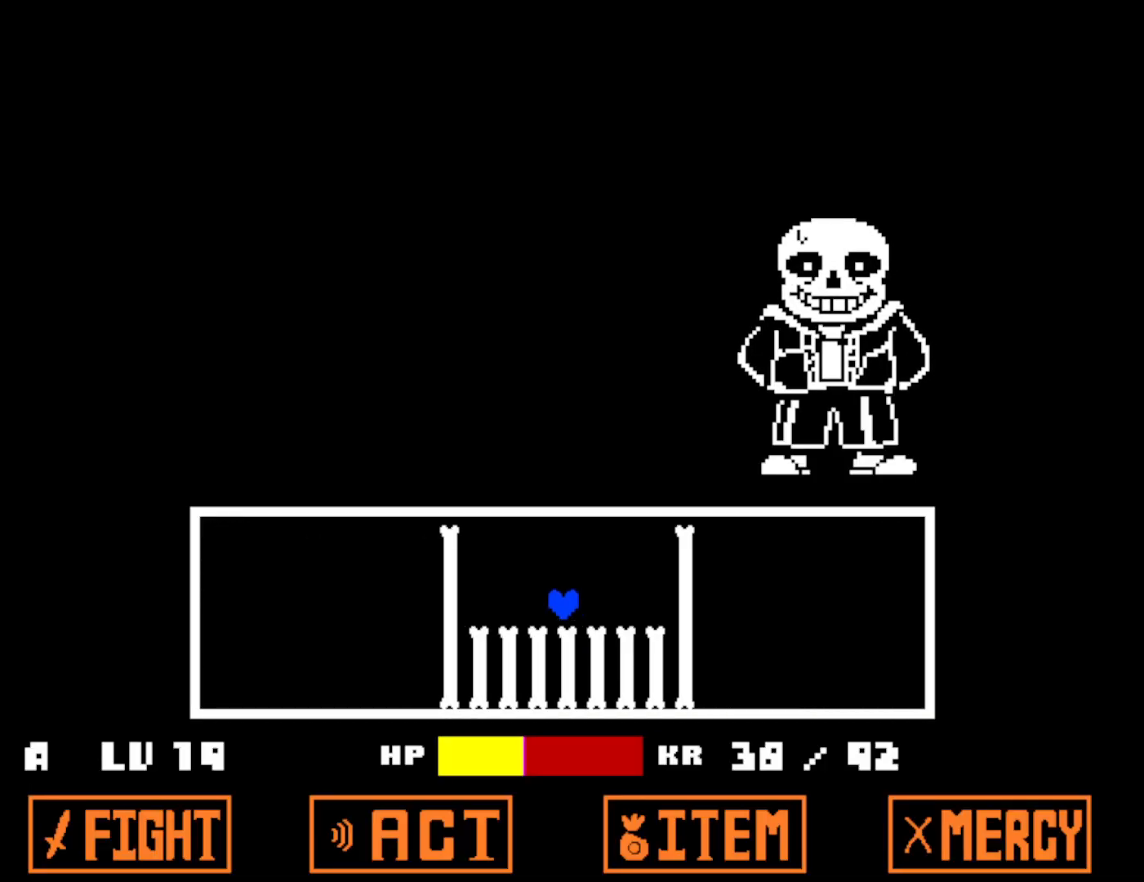
{"keys": [], "events": [[100, "up", "up"]]}